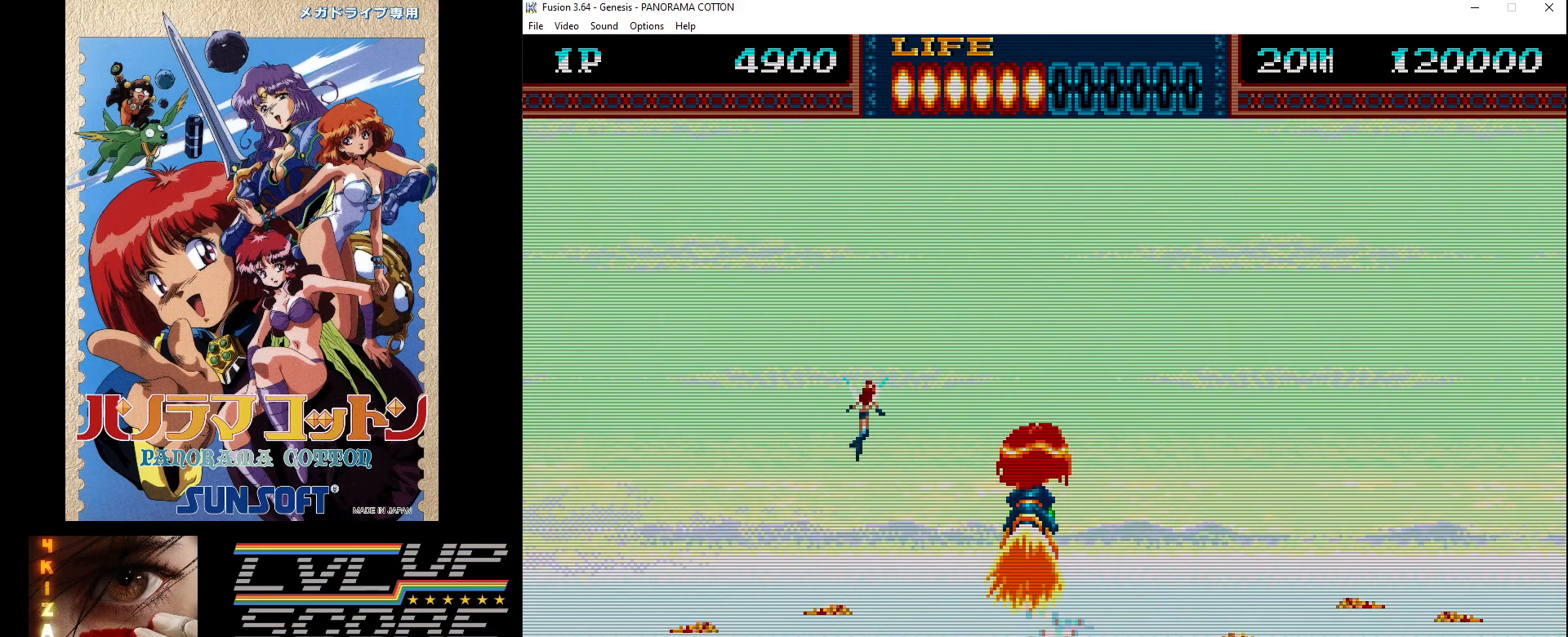
Gameplay with a controller (Xbox layout); each line is a JSON object with the inputs held at the frame after it. "events" lists button and stick changes between this image and that frame as [ms after this image, input, new state], when the widget could be followed in between. Not read: L1 L2 L3 R1 R2 R3.
{"buttons": ["DPAD_LEFT"], "events": [[67, "B", "down"], [200, "DPAD_RIGHT", "up"], [267, "B", "up"], [433, "DPAD_LEFT", "down"]]}
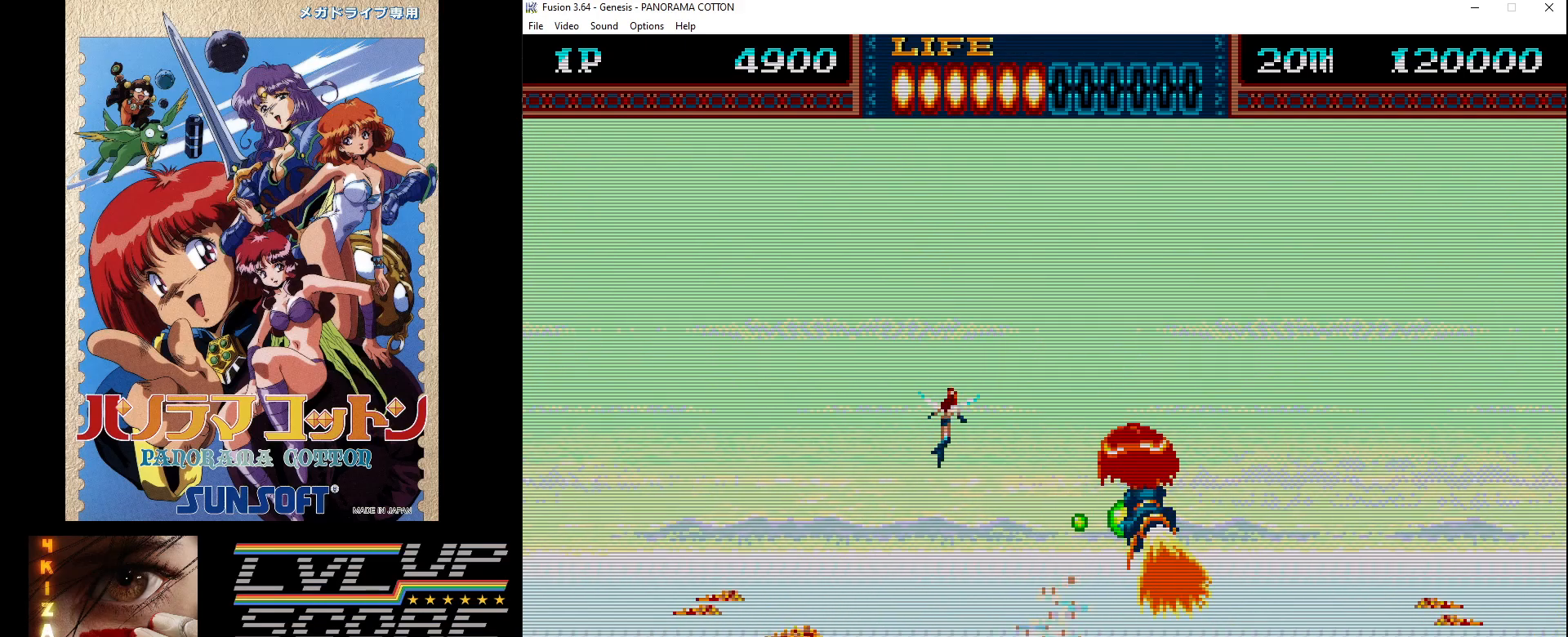
{"buttons": ["DPAD_LEFT"], "events": [[100, "B", "down"], [150, "DPAD_LEFT", "up"], [200, "B", "up"], [500, "DPAD_LEFT", "down"]]}
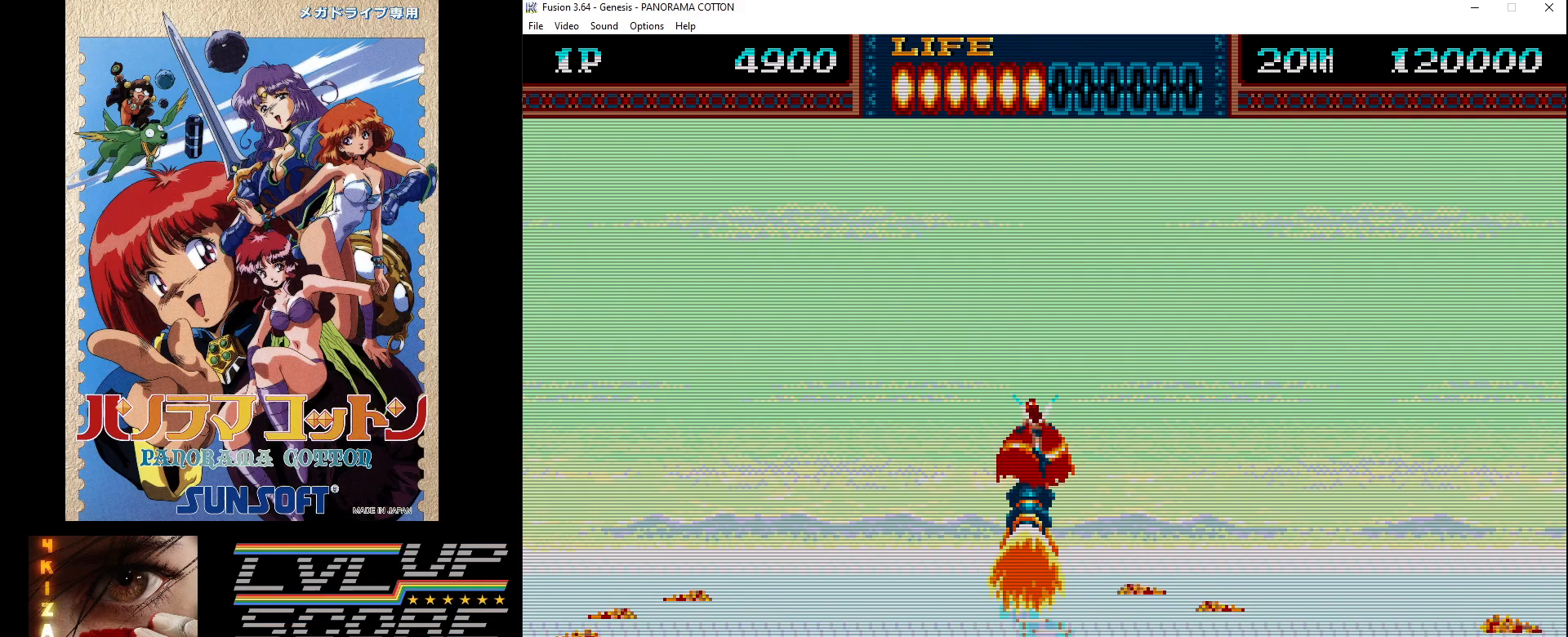
{"buttons": ["B", "DPAD_UP", "DPAD_RIGHT"], "events": [[33, "B", "down"], [150, "DPAD_LEFT", "up"], [200, "B", "up"], [417, "DPAD_RIGHT", "down"], [433, "B", "down"], [483, "DPAD_UP", "down"]]}
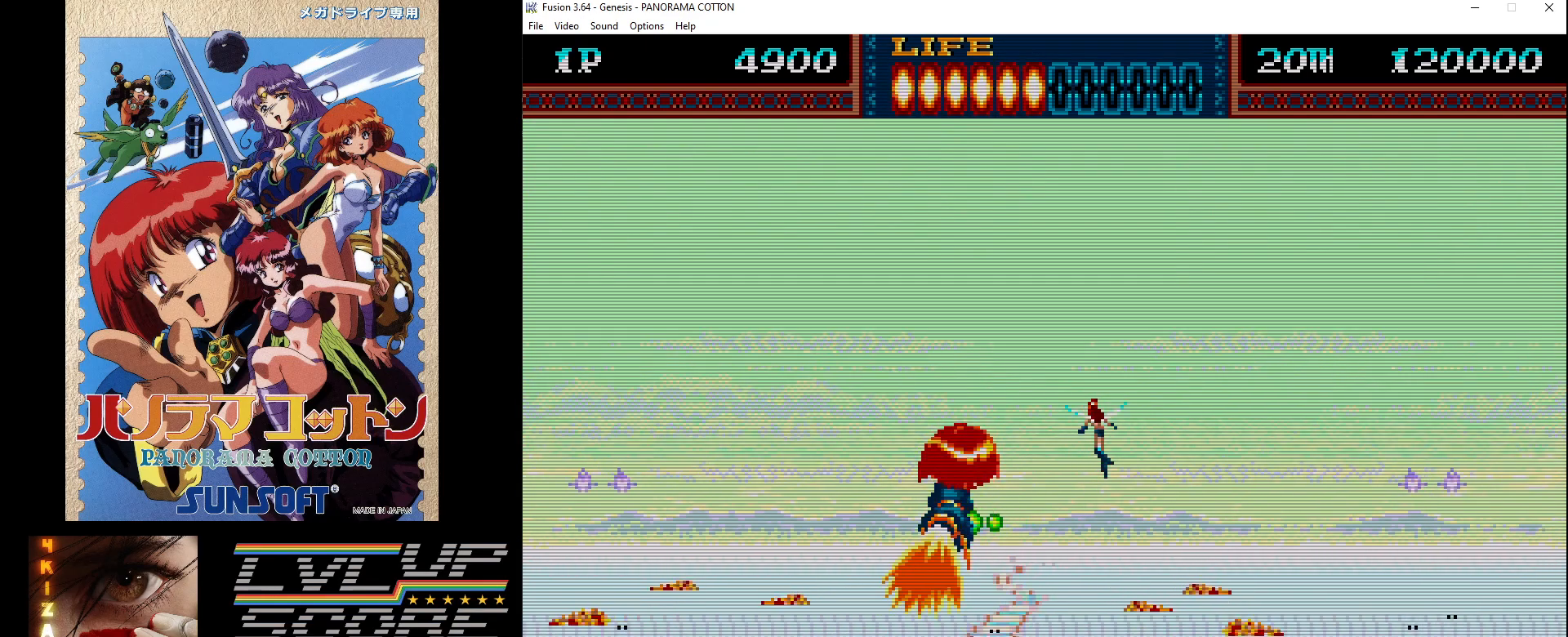
{"buttons": ["B", "DPAD_RIGHT"], "events": [[67, "DPAD_UP", "up"], [83, "B", "up"], [200, "B", "down"], [317, "B", "up"], [483, "B", "down"]]}
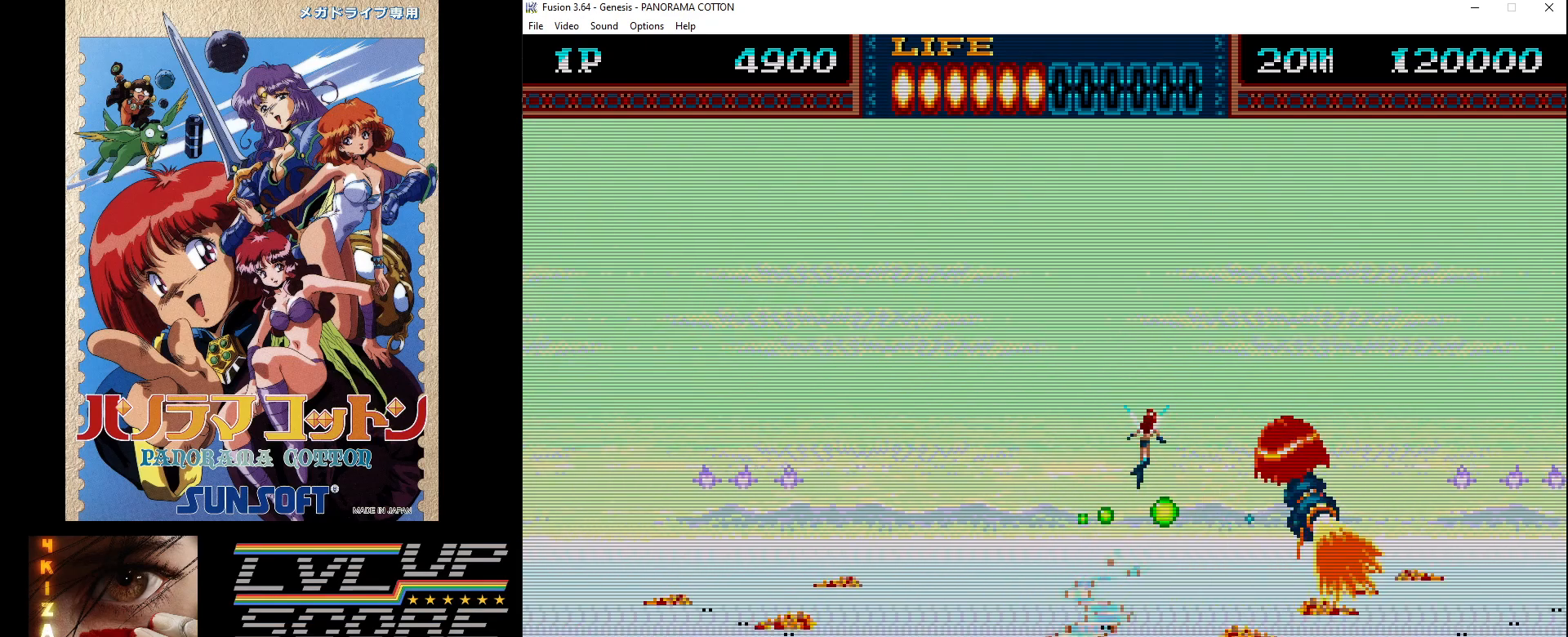
{"buttons": ["B"], "events": [[17, "DPAD_UP", "down"], [100, "B", "up"], [133, "DPAD_UP", "up"], [200, "DPAD_DOWN", "down"], [217, "B", "down"], [317, "DPAD_DOWN", "up"], [417, "DPAD_RIGHT", "up"]]}
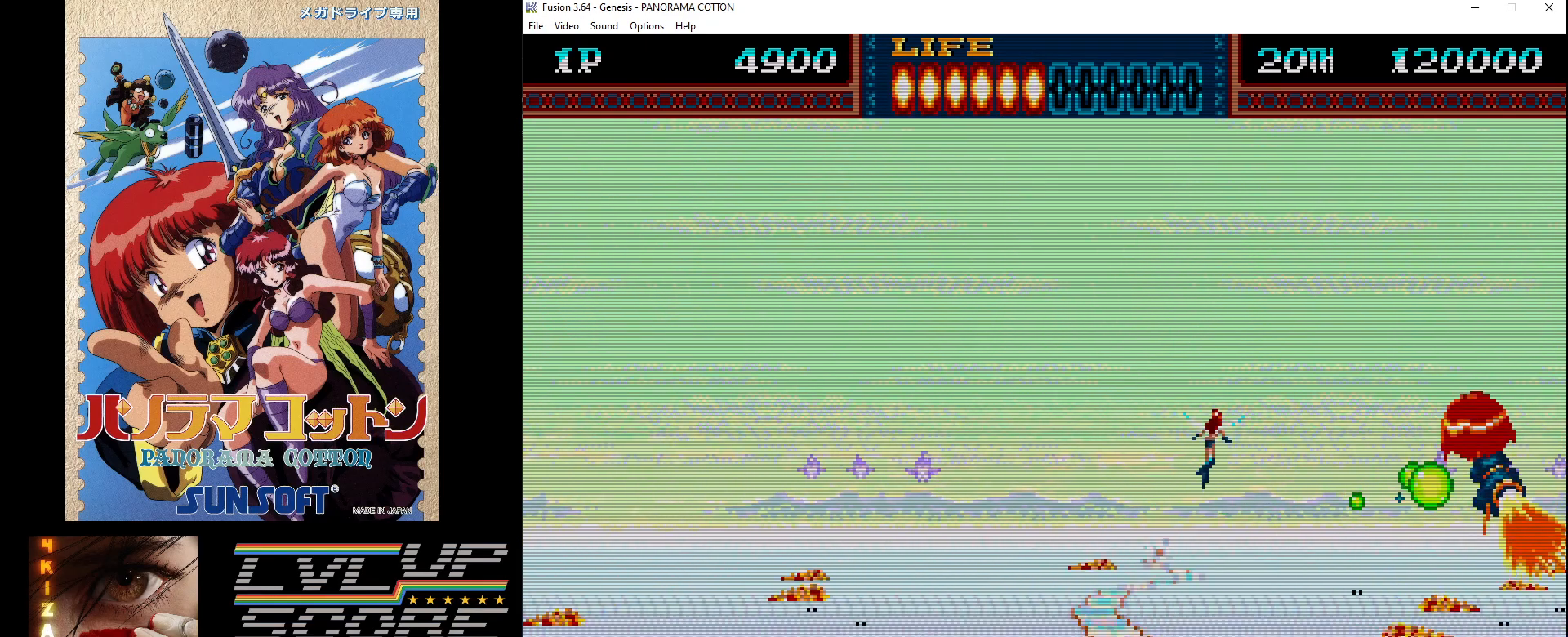
{"buttons": ["B"], "events": [[300, "DPAD_UP", "down"], [400, "DPAD_UP", "up"]]}
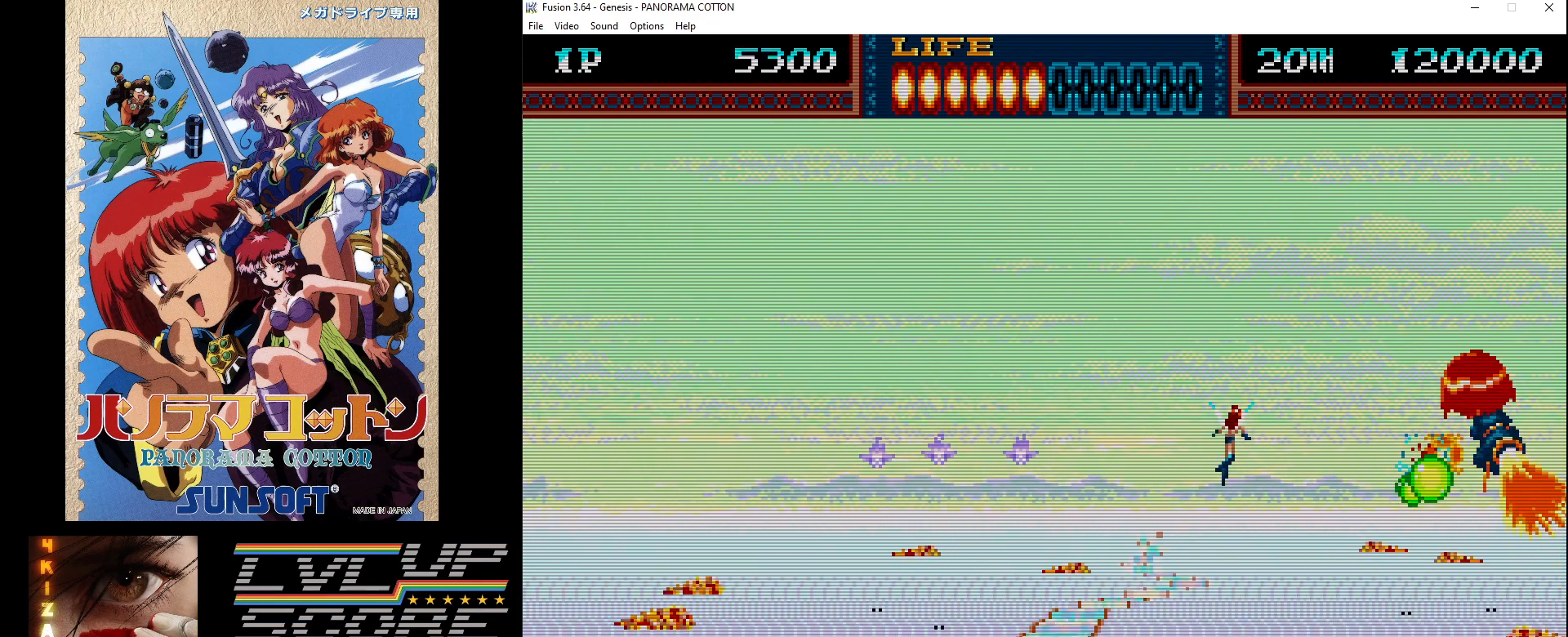
{"buttons": ["B", "DPAD_LEFT"], "events": [[200, "DPAD_LEFT", "down"], [383, "B", "up"], [467, "B", "down"]]}
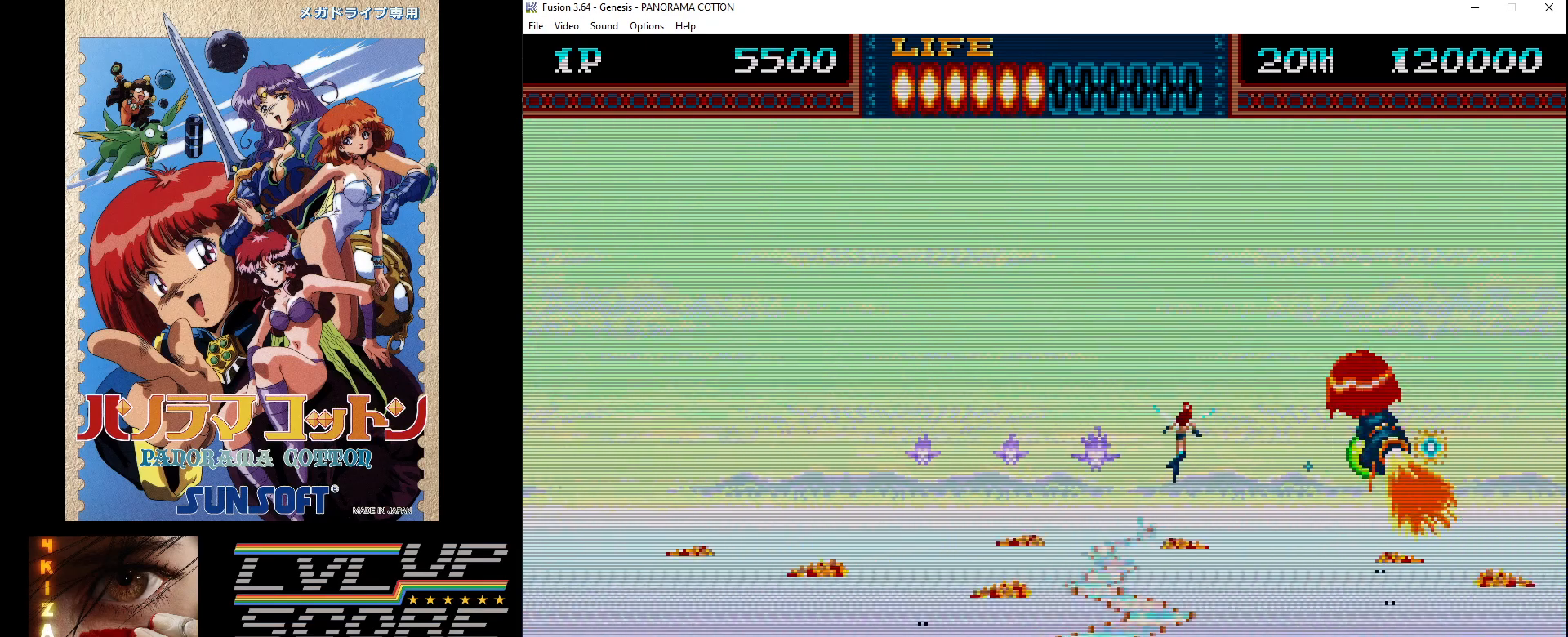
{"buttons": ["B", "DPAD_LEFT"], "events": [[83, "DPAD_LEFT", "up"], [117, "DPAD_LEFT", "down"]]}
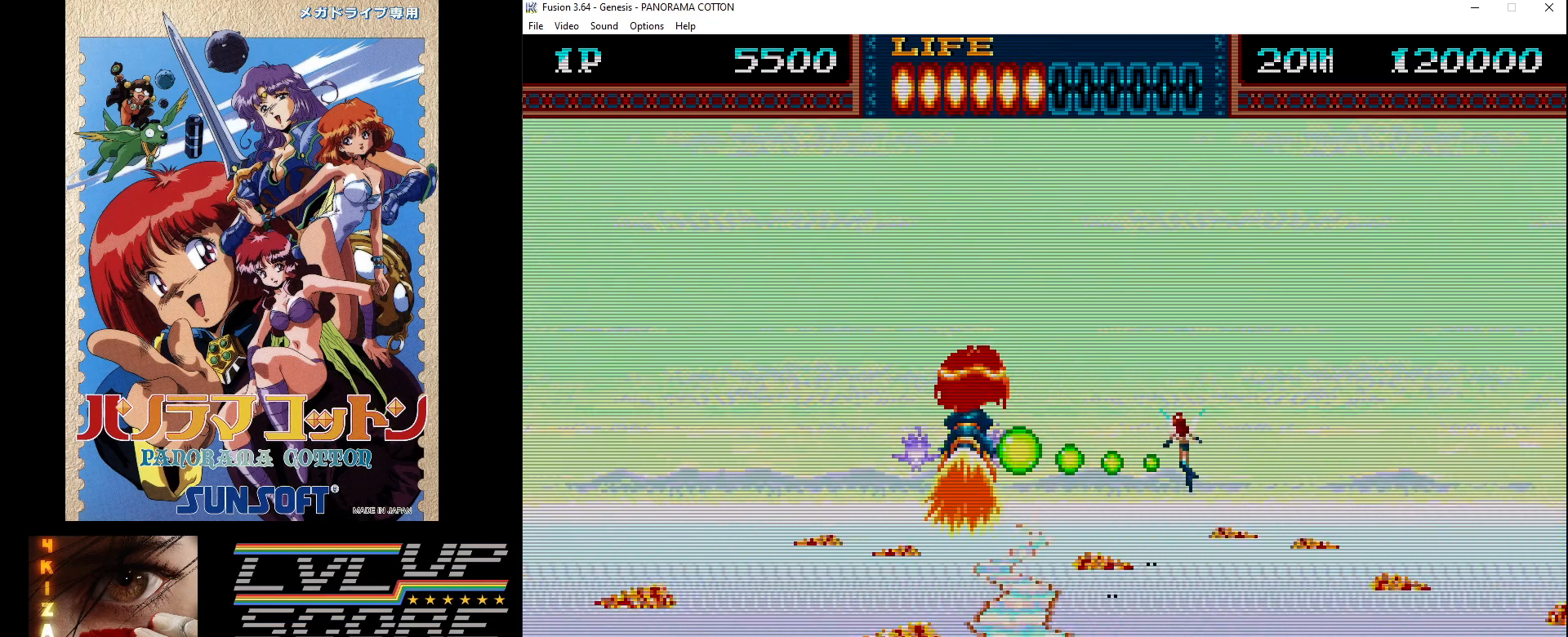
{"buttons": ["B"], "events": [[33, "DPAD_LEFT", "up"], [233, "DPAD_RIGHT", "down"], [500, "DPAD_RIGHT", "up"]]}
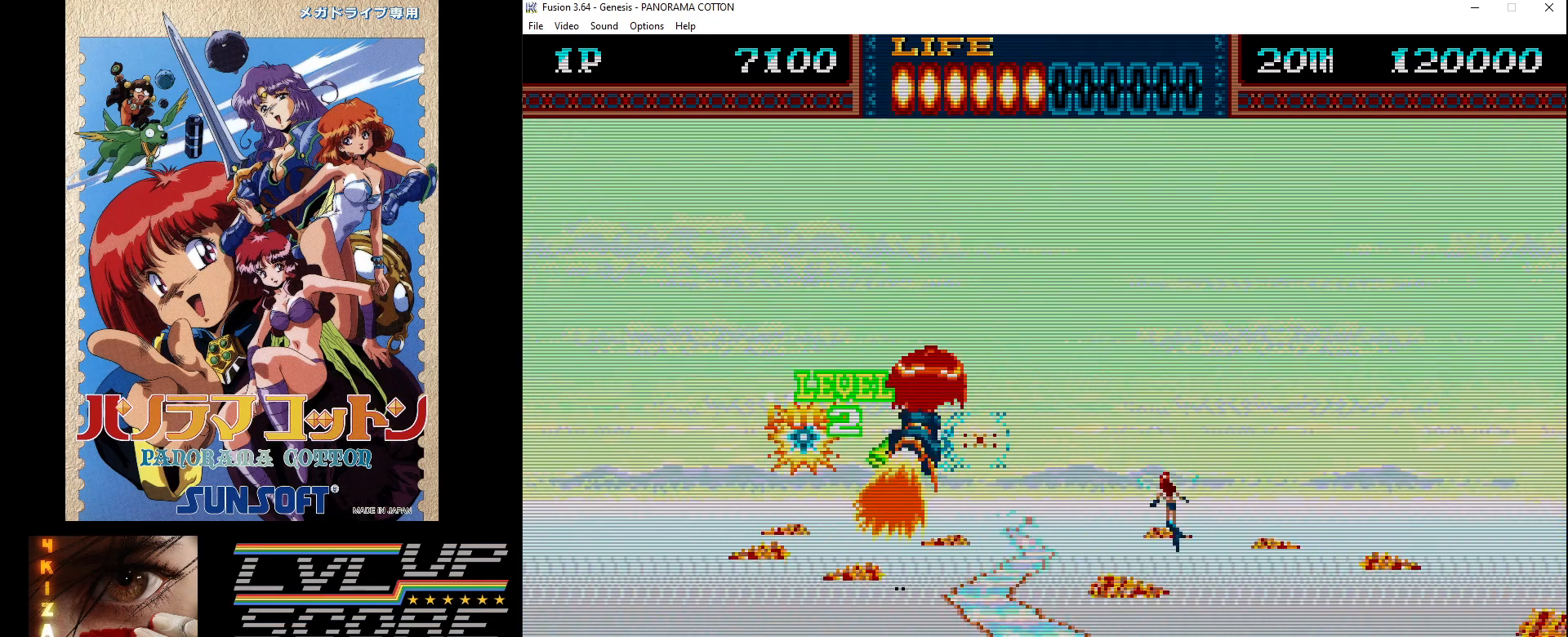
{"buttons": [], "events": [[317, "DPAD_LEFT", "down"], [333, "B", "up"], [467, "DPAD_LEFT", "up"]]}
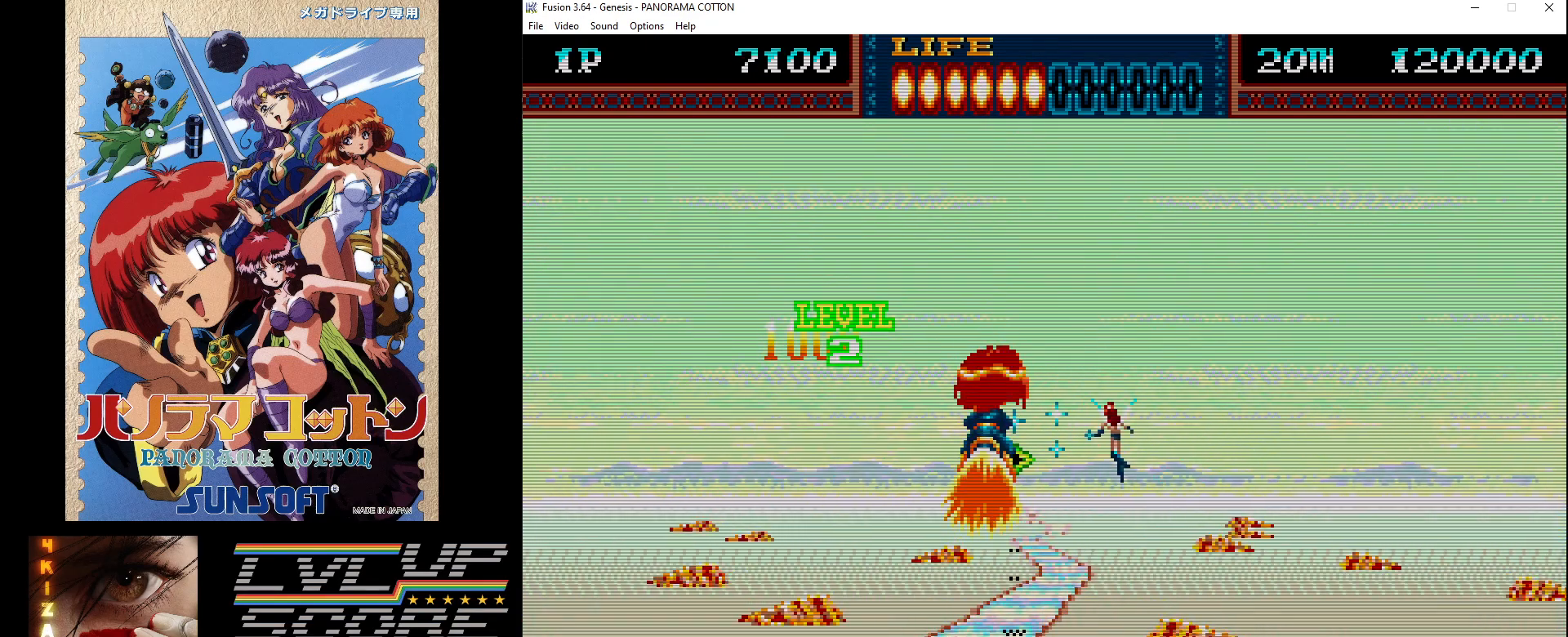
{"buttons": [], "events": [[100, "DPAD_RIGHT", "down"], [167, "B", "down"], [350, "DPAD_RIGHT", "up"], [483, "B", "up"]]}
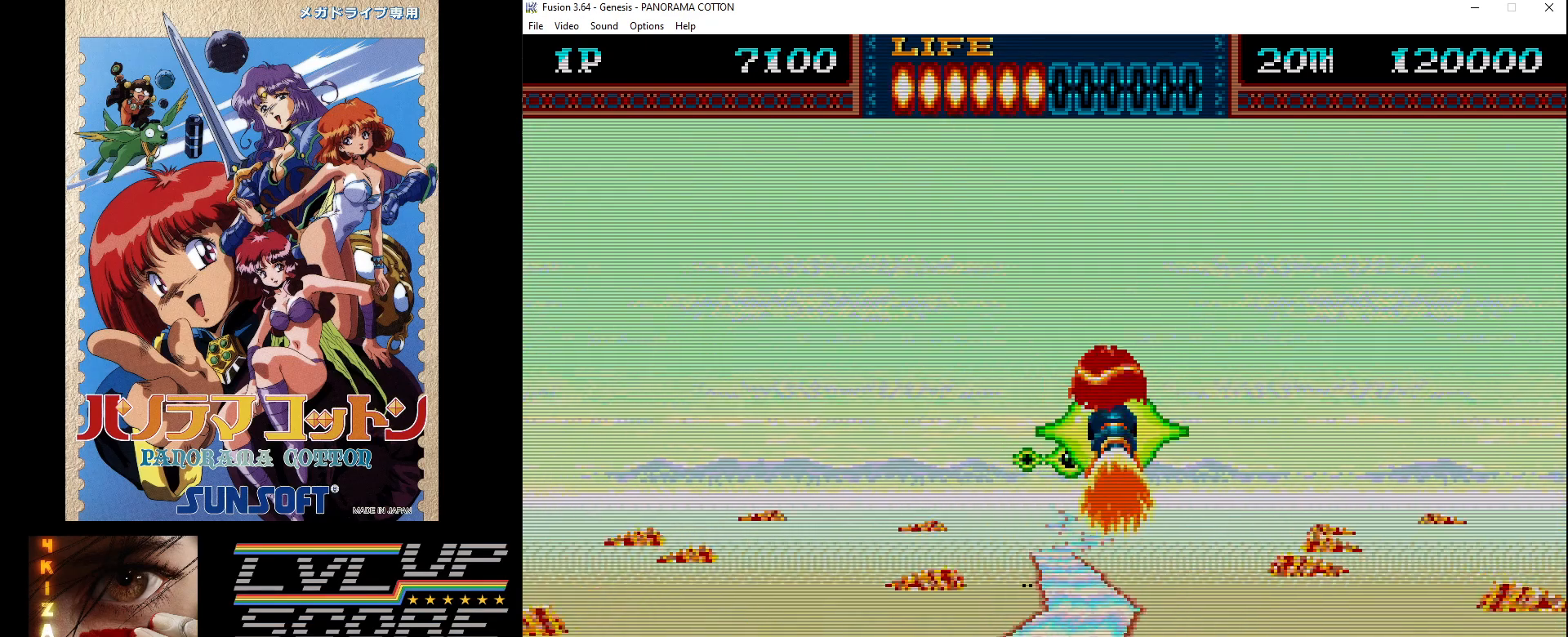
{"buttons": ["B", "DPAD_UP", "DPAD_RIGHT"], "events": [[67, "DPAD_LEFT", "down"], [217, "DPAD_LEFT", "up"], [283, "B", "down"], [367, "DPAD_RIGHT", "down"], [433, "DPAD_UP", "down"]]}
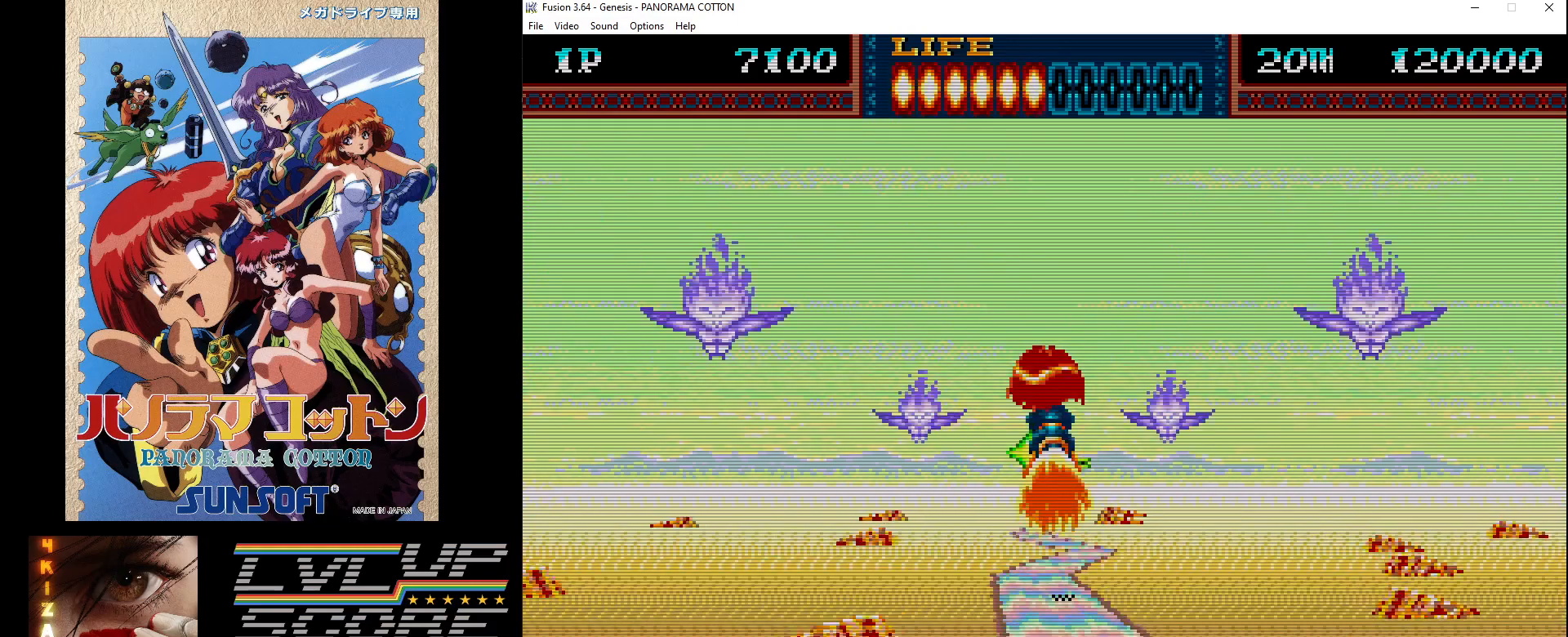
{"buttons": ["B"], "events": [[17, "DPAD_RIGHT", "up"], [67, "DPAD_LEFT", "down"], [83, "DPAD_UP", "up"], [383, "DPAD_LEFT", "up"]]}
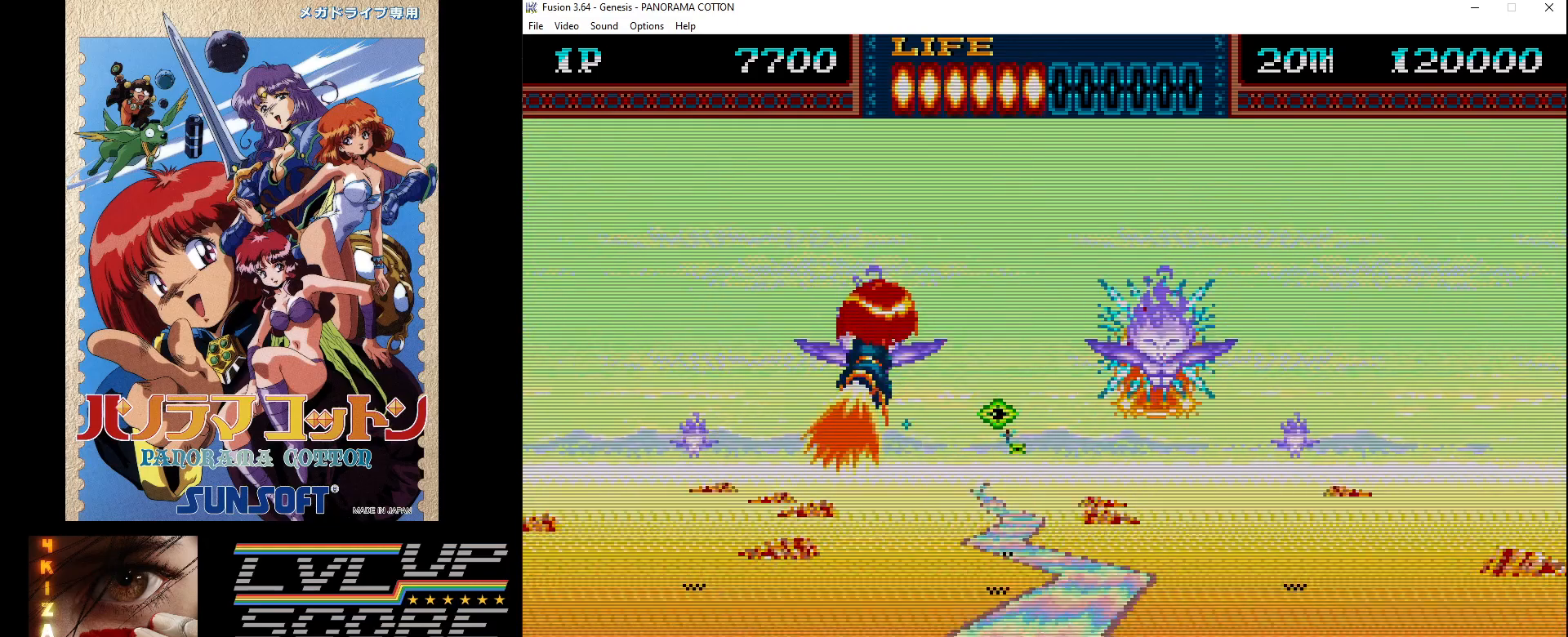
{"buttons": ["B", "DPAD_LEFT"], "events": [[100, "DPAD_RIGHT", "down"], [367, "DPAD_RIGHT", "up"], [500, "DPAD_LEFT", "down"]]}
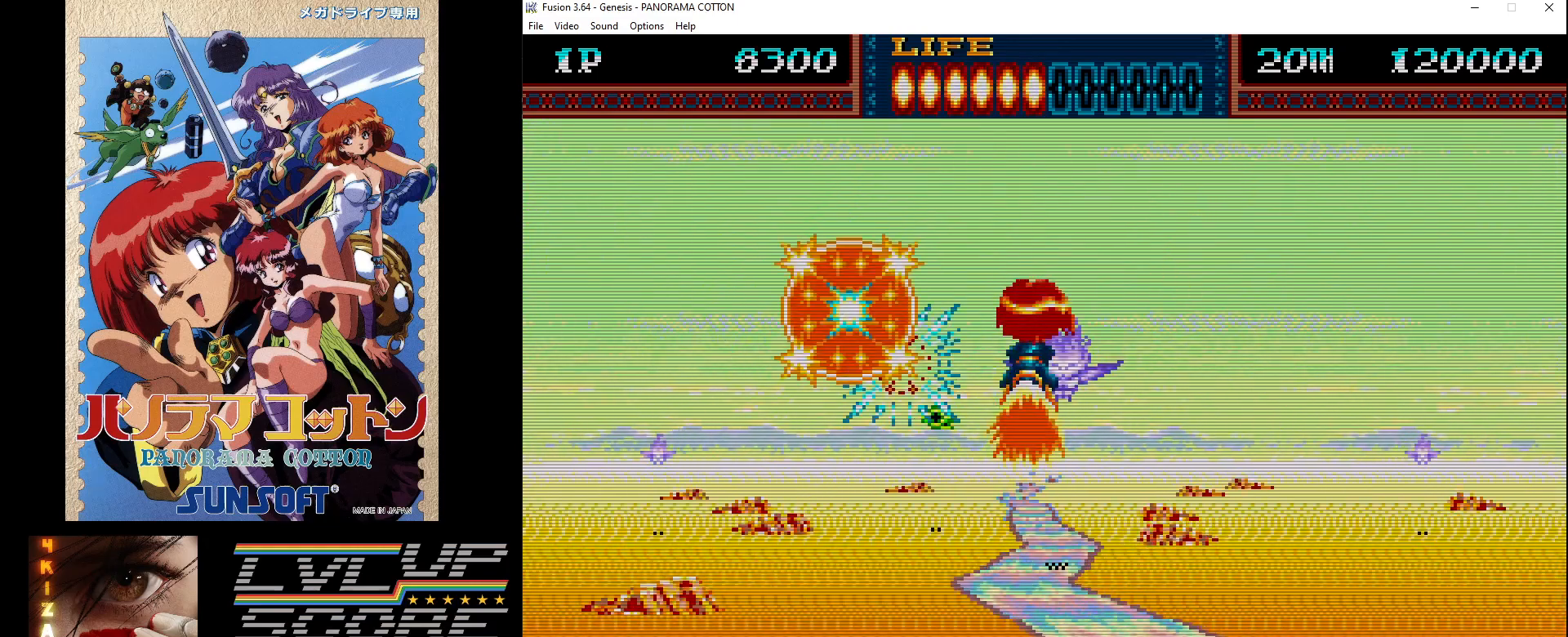
{"buttons": ["B", "DPAD_RIGHT"], "events": [[167, "DPAD_LEFT", "up"], [417, "DPAD_RIGHT", "down"]]}
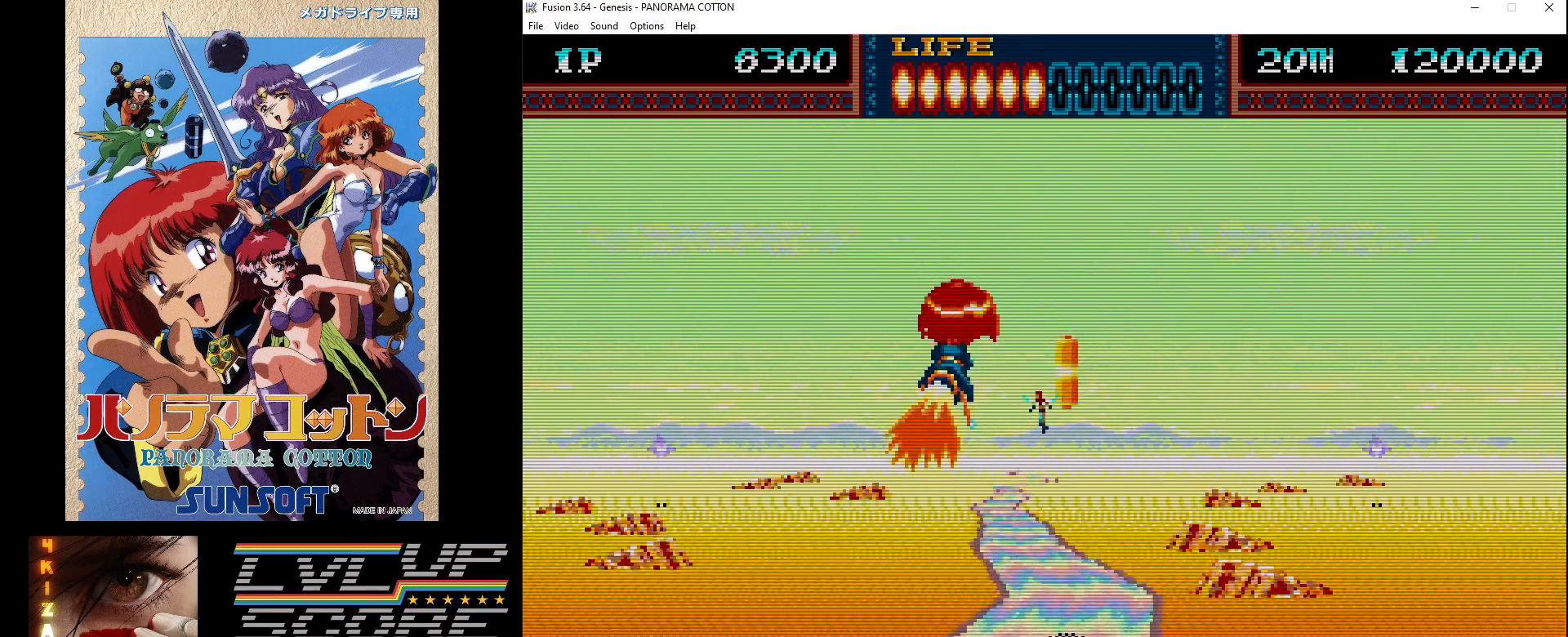
{"buttons": ["B"], "events": [[200, "DPAD_RIGHT", "up"], [317, "B", "up"], [433, "B", "down"]]}
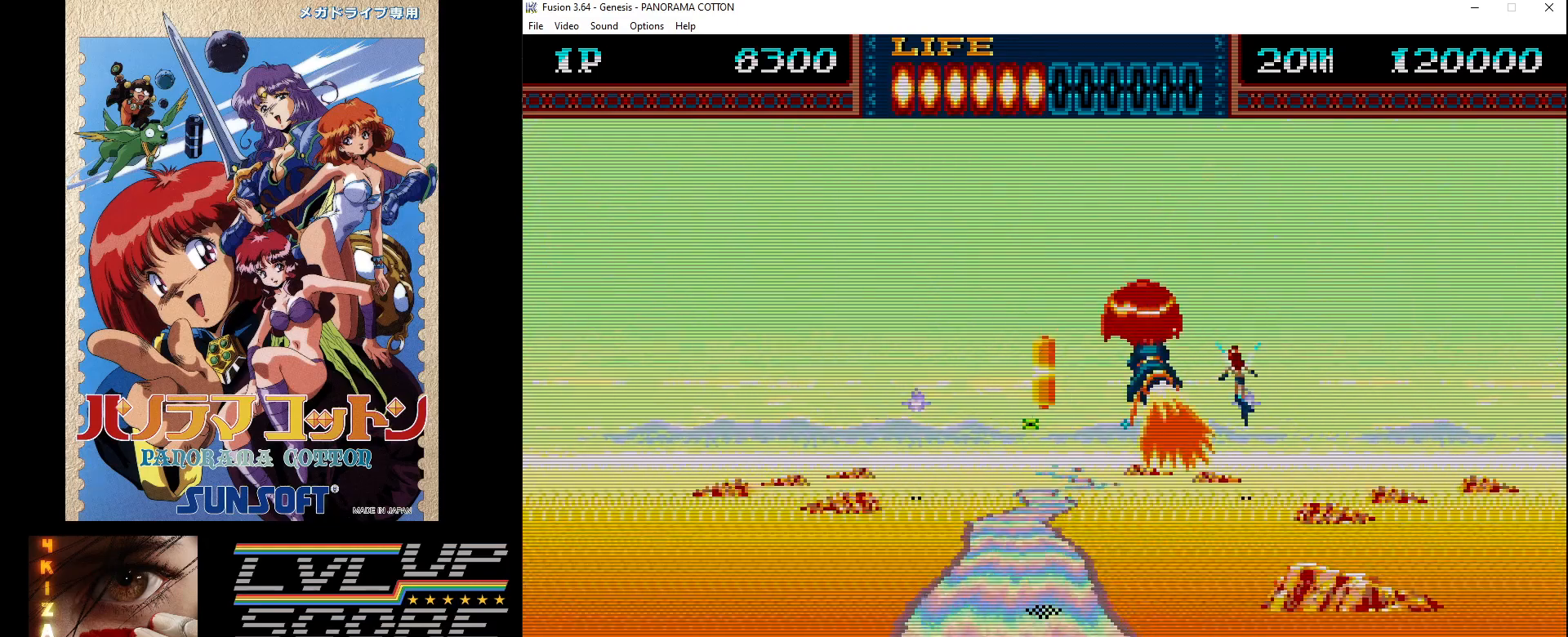
{"buttons": [], "events": [[83, "B", "up"], [133, "DPAD_LEFT", "down"], [167, "B", "down"], [350, "DPAD_LEFT", "up"], [367, "B", "up"]]}
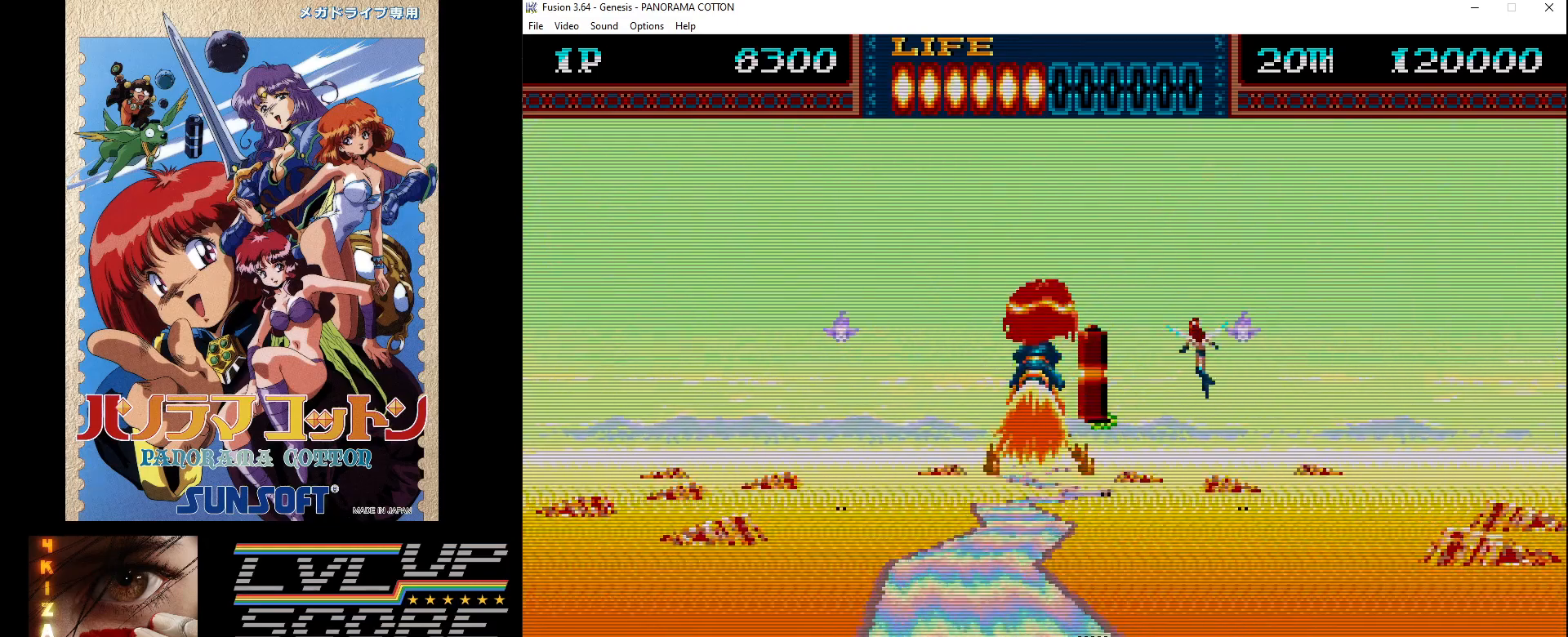
{"buttons": [], "events": [[33, "DPAD_RIGHT", "down"], [150, "DPAD_RIGHT", "up"]]}
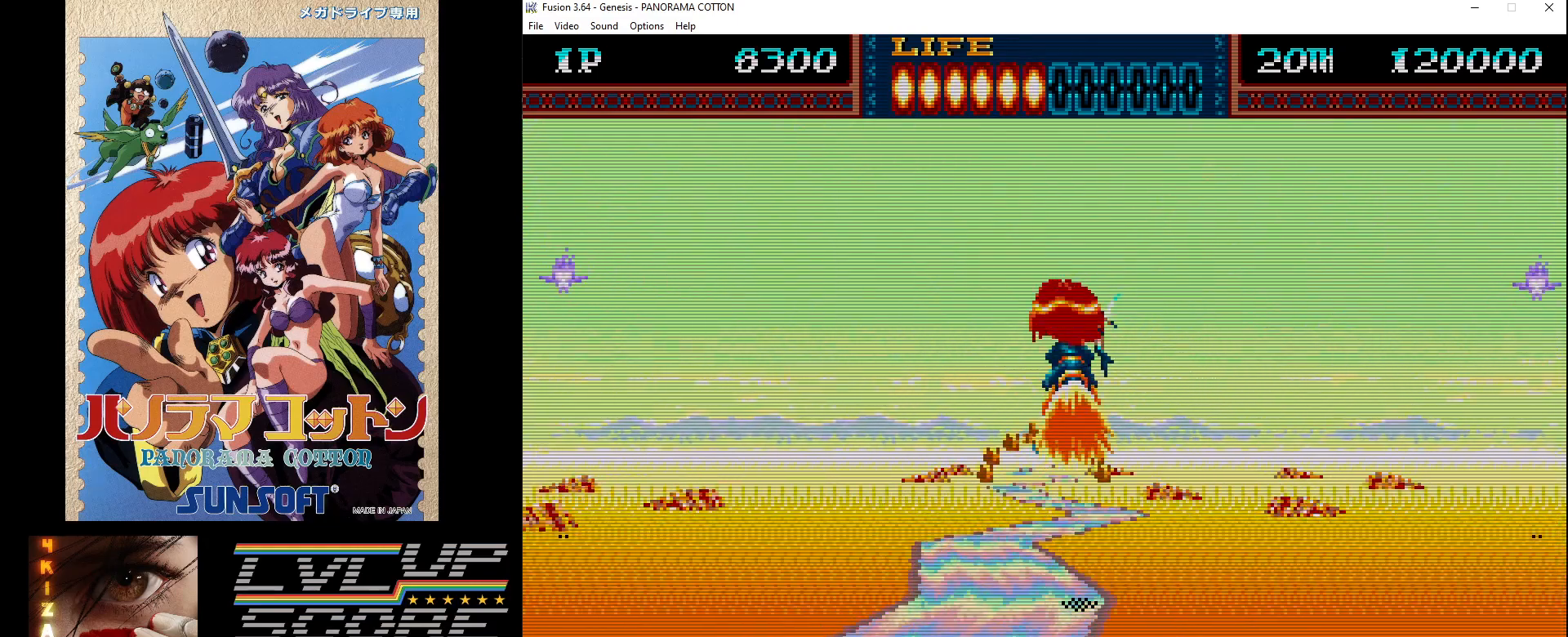
{"buttons": [], "events": []}
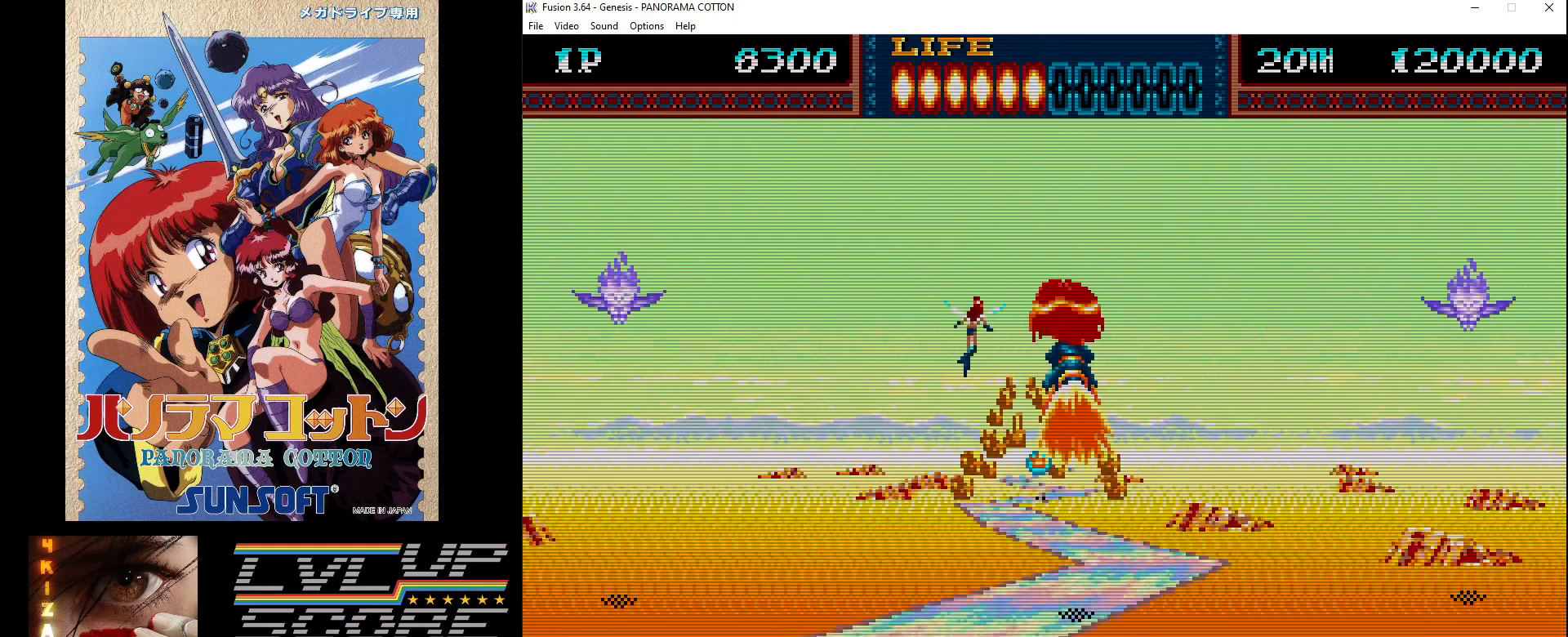
{"buttons": ["B"], "events": [[83, "DPAD_LEFT", "down"], [200, "B", "down"], [217, "DPAD_DOWN", "down"], [217, "DPAD_LEFT", "up"], [317, "DPAD_RIGHT", "down"], [367, "DPAD_RIGHT", "up"], [500, "DPAD_DOWN", "up"]]}
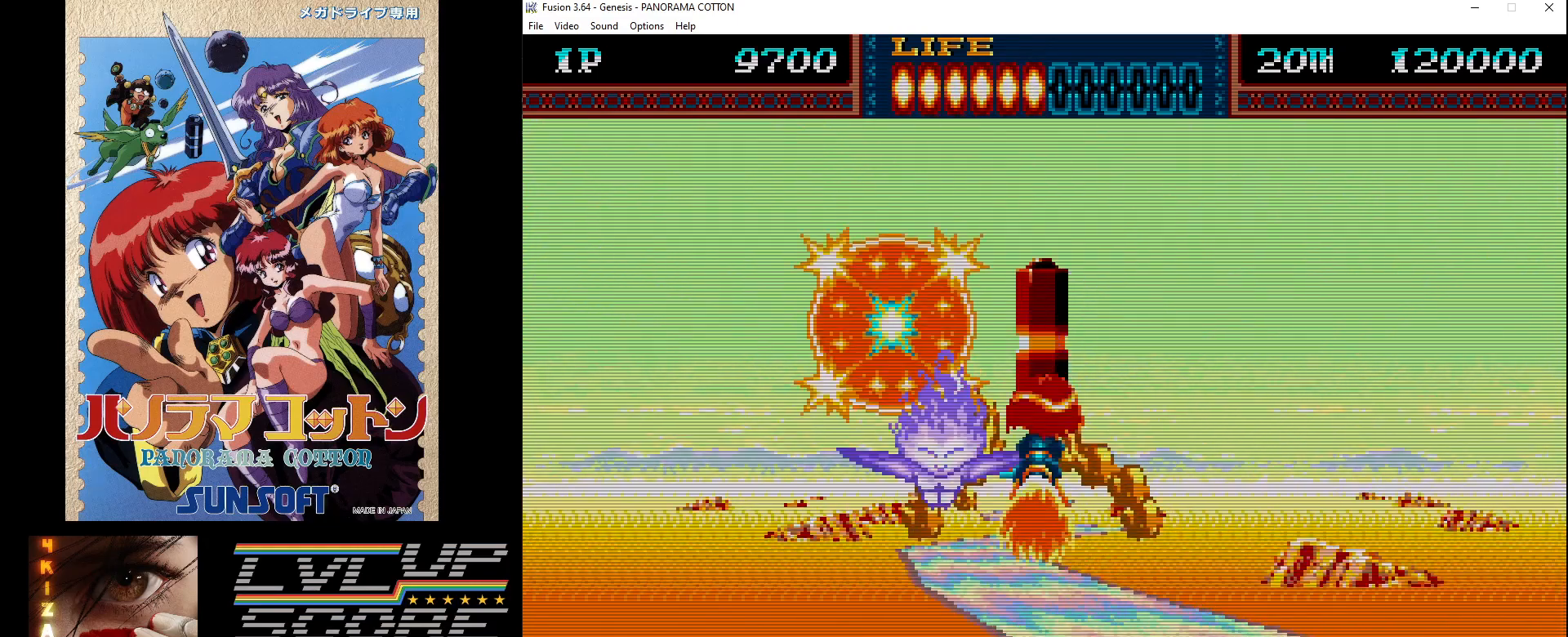
{"buttons": ["B"], "events": [[367, "DPAD_LEFT", "down"], [450, "DPAD_LEFT", "up"]]}
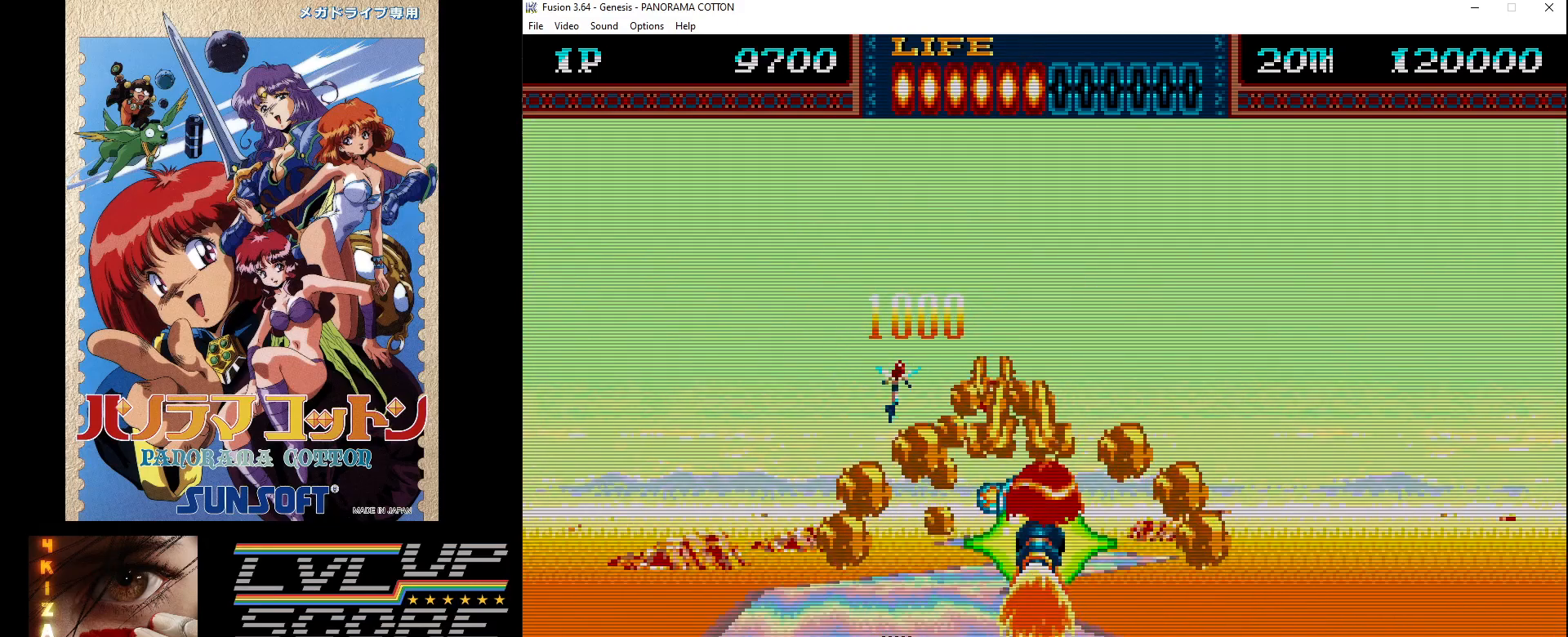
{"buttons": ["B"], "events": [[217, "DPAD_LEFT", "down"], [367, "DPAD_LEFT", "up"]]}
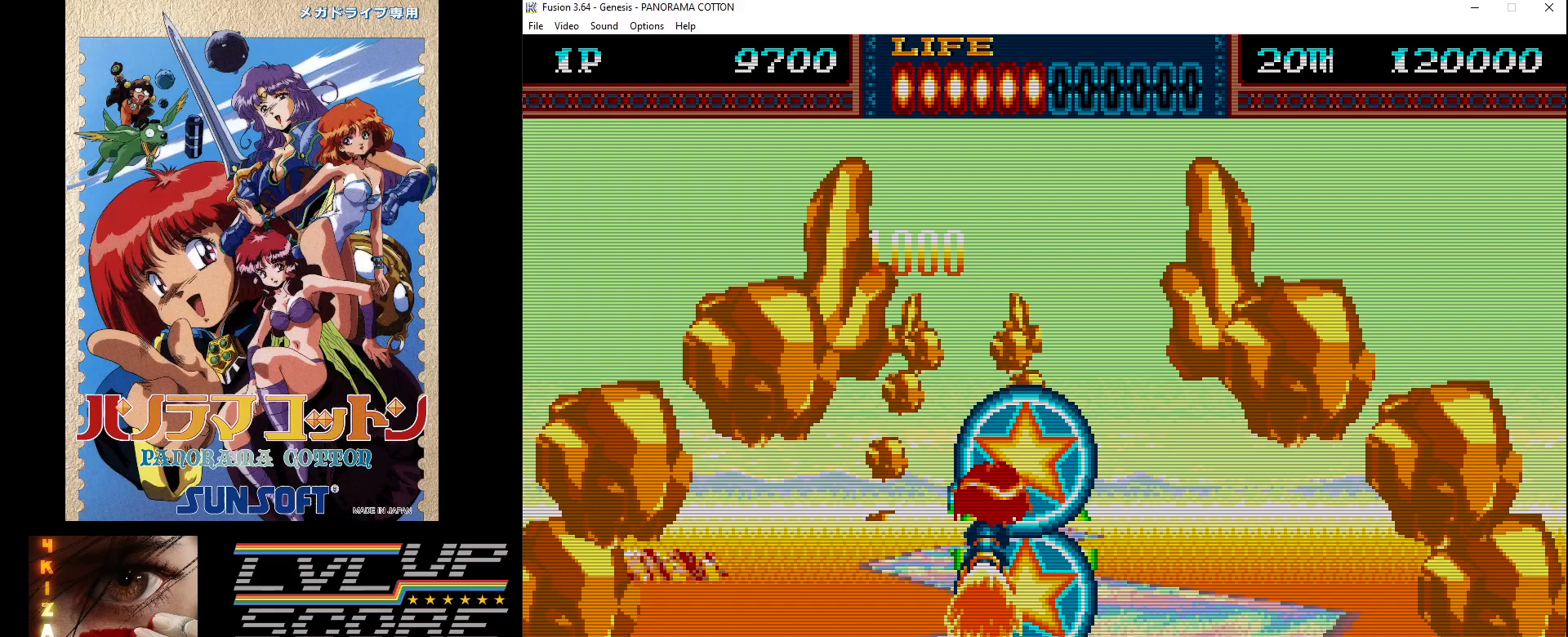
{"buttons": ["B", "DPAD_LEFT"], "events": [[150, "DPAD_LEFT", "down"], [233, "DPAD_LEFT", "up"], [400, "DPAD_LEFT", "down"]]}
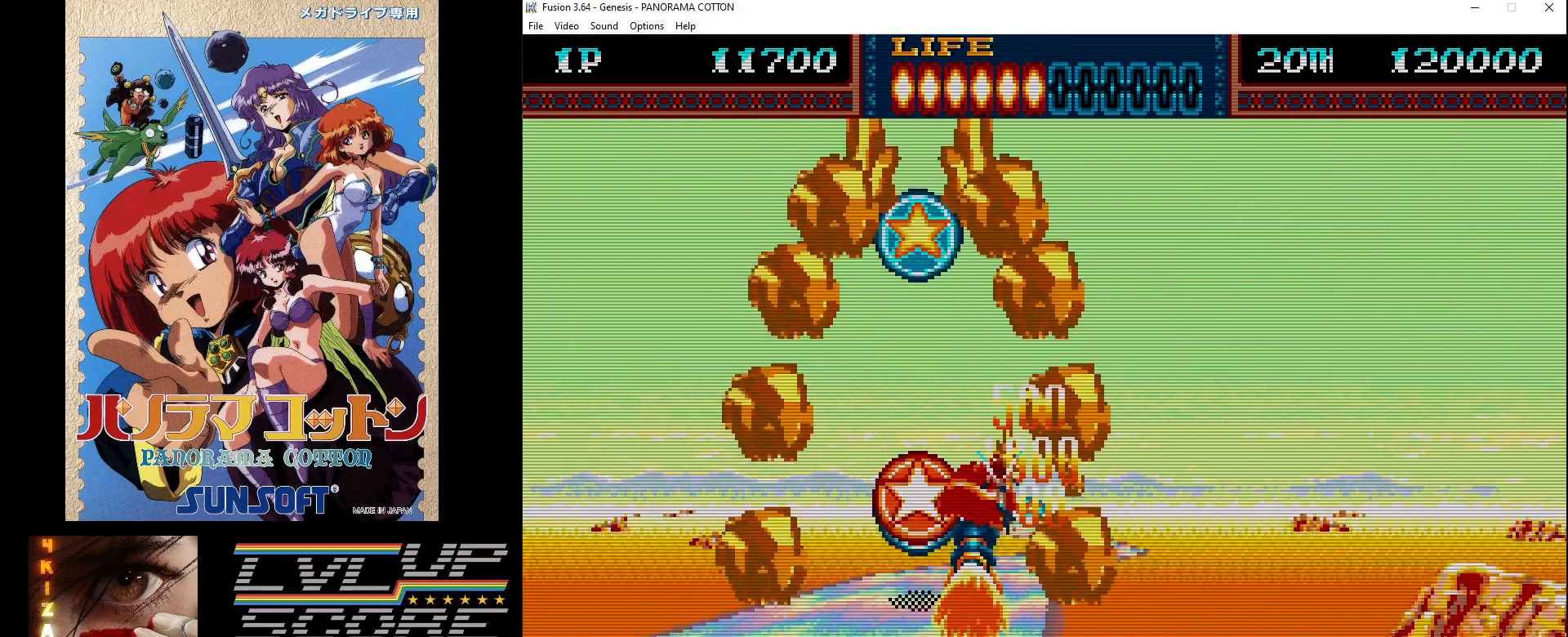
{"buttons": ["B"], "events": [[67, "DPAD_LEFT", "up"]]}
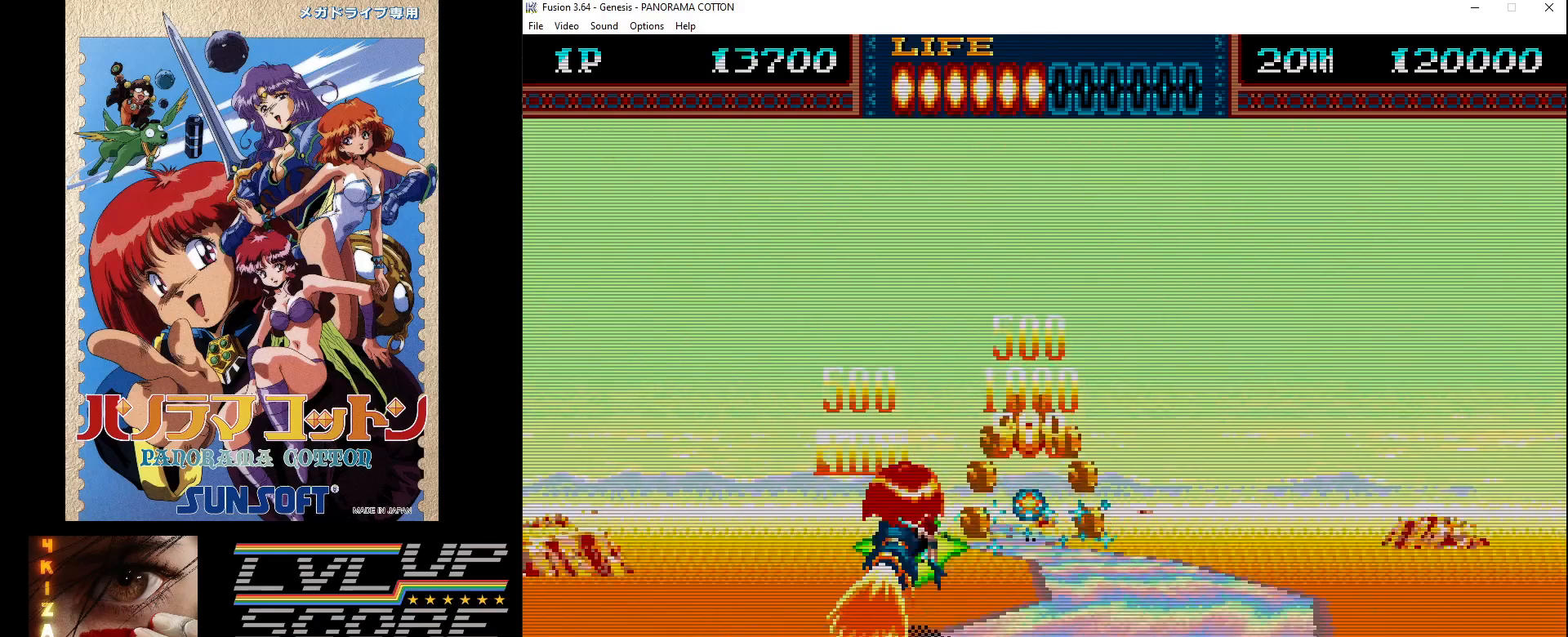
{"buttons": ["B"], "events": [[33, "DPAD_RIGHT", "down"], [150, "B", "up"], [250, "B", "down"], [300, "DPAD_RIGHT", "up"]]}
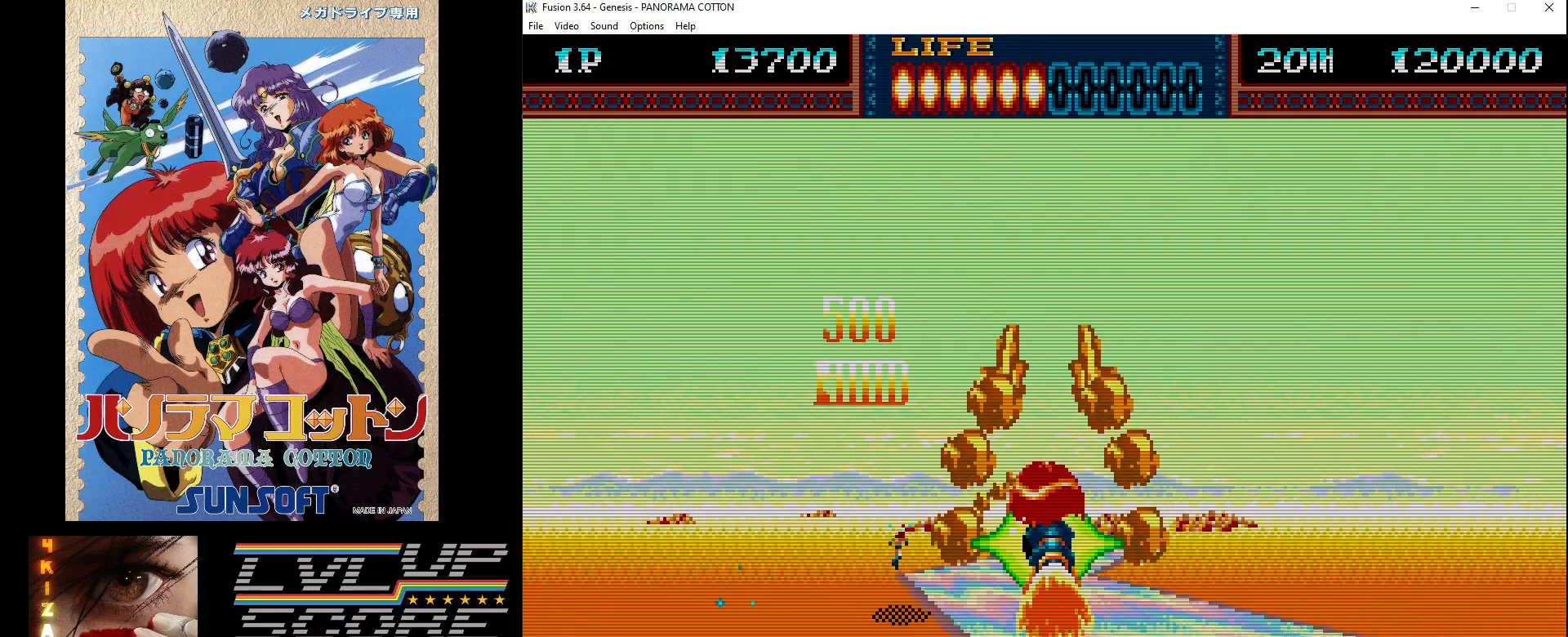
{"buttons": ["B"], "events": []}
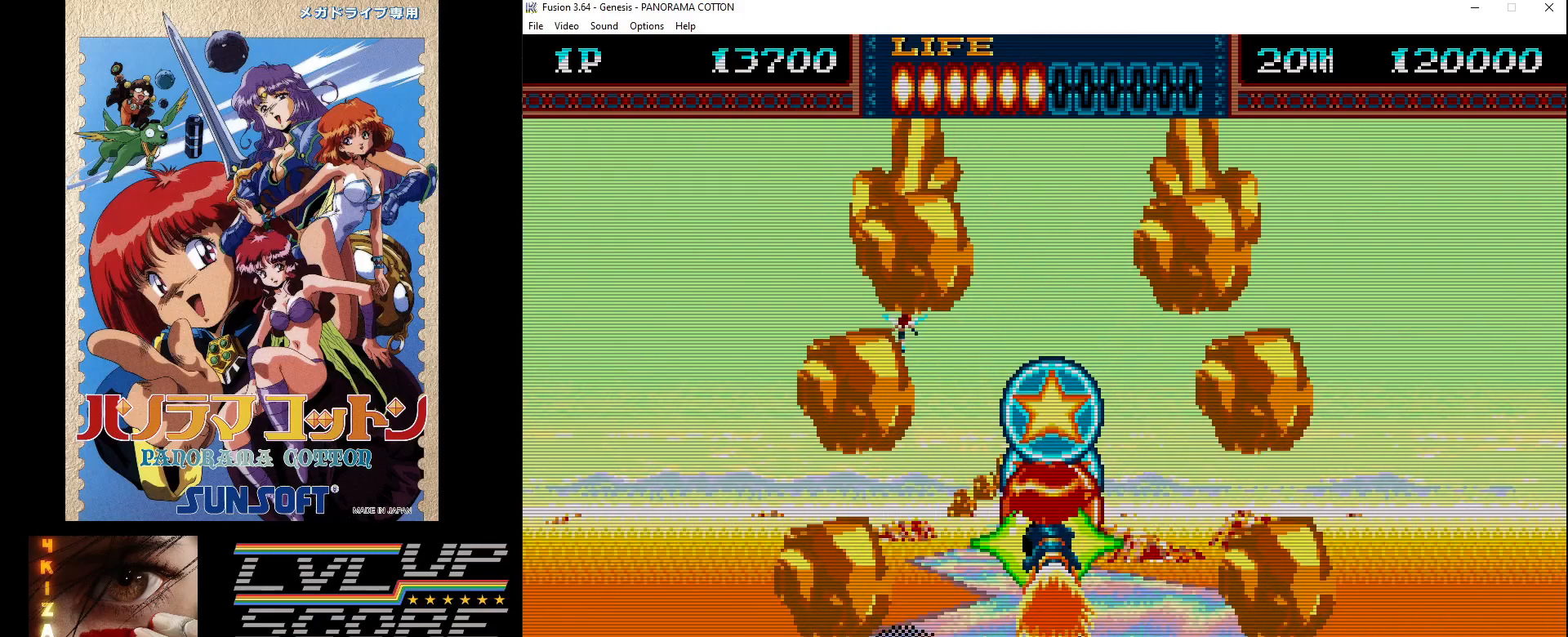
{"buttons": ["B", "DPAD_LEFT"], "events": [[433, "DPAD_LEFT", "down"]]}
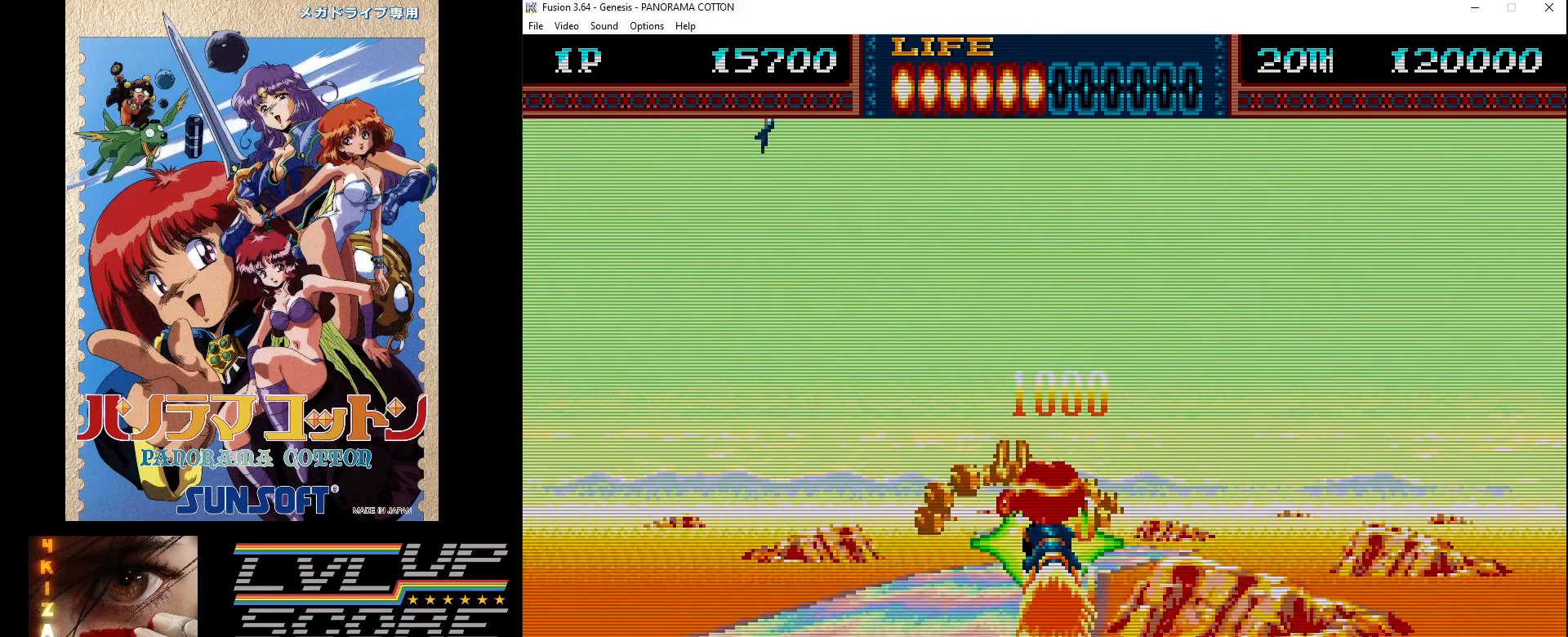
{"buttons": ["B", "DPAD_RIGHT"], "events": [[67, "DPAD_LEFT", "up"], [317, "DPAD_RIGHT", "down"]]}
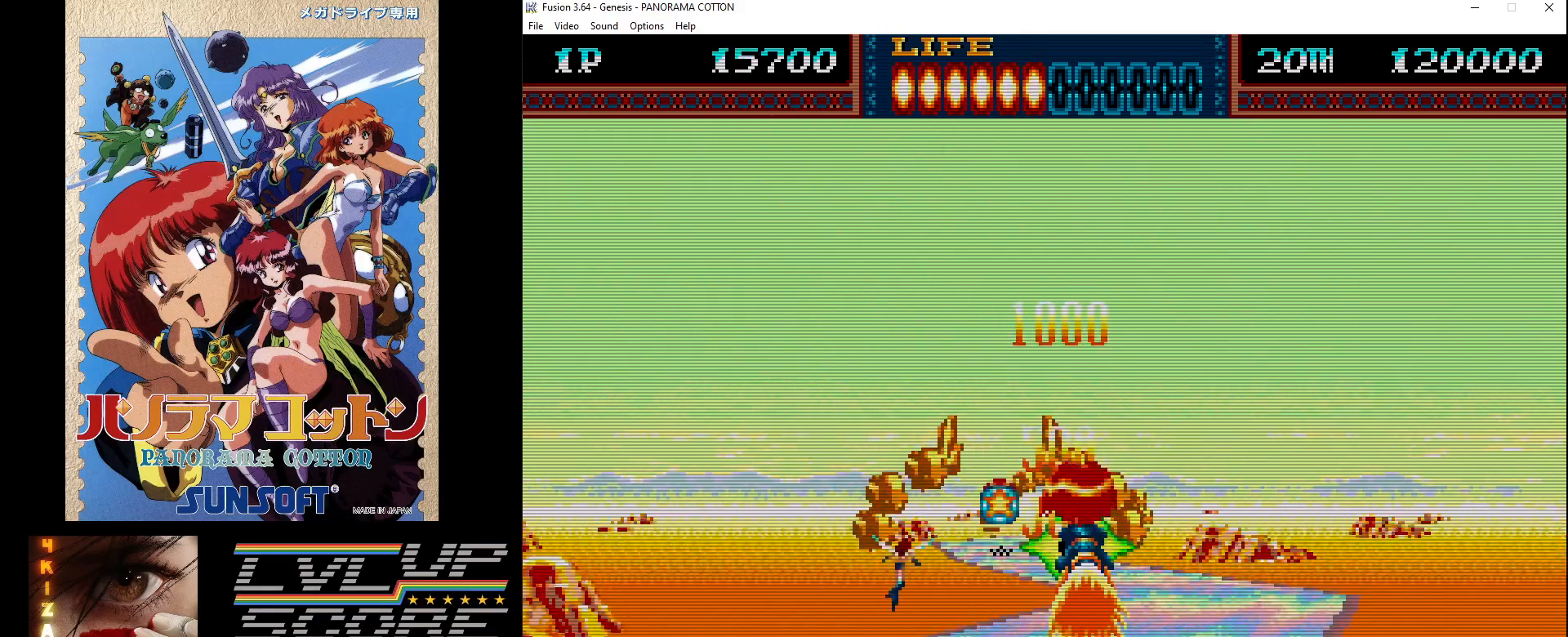
{"buttons": ["B", "DPAD_LEFT"], "events": [[33, "DPAD_RIGHT", "up"], [283, "DPAD_LEFT", "down"]]}
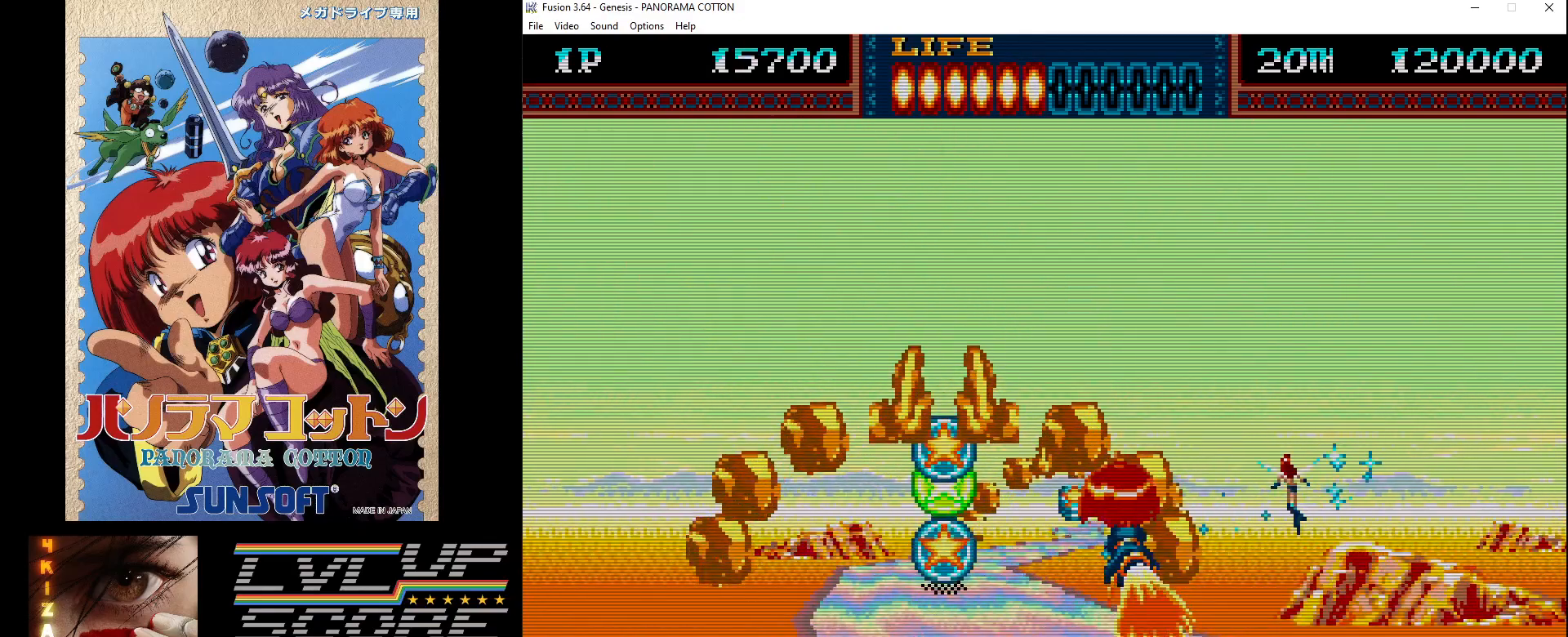
{"buttons": ["DPAD_RIGHT"], "events": [[33, "DPAD_LEFT", "up"], [117, "DPAD_LEFT", "down"], [317, "B", "up"], [317, "DPAD_LEFT", "up"], [400, "DPAD_RIGHT", "down"]]}